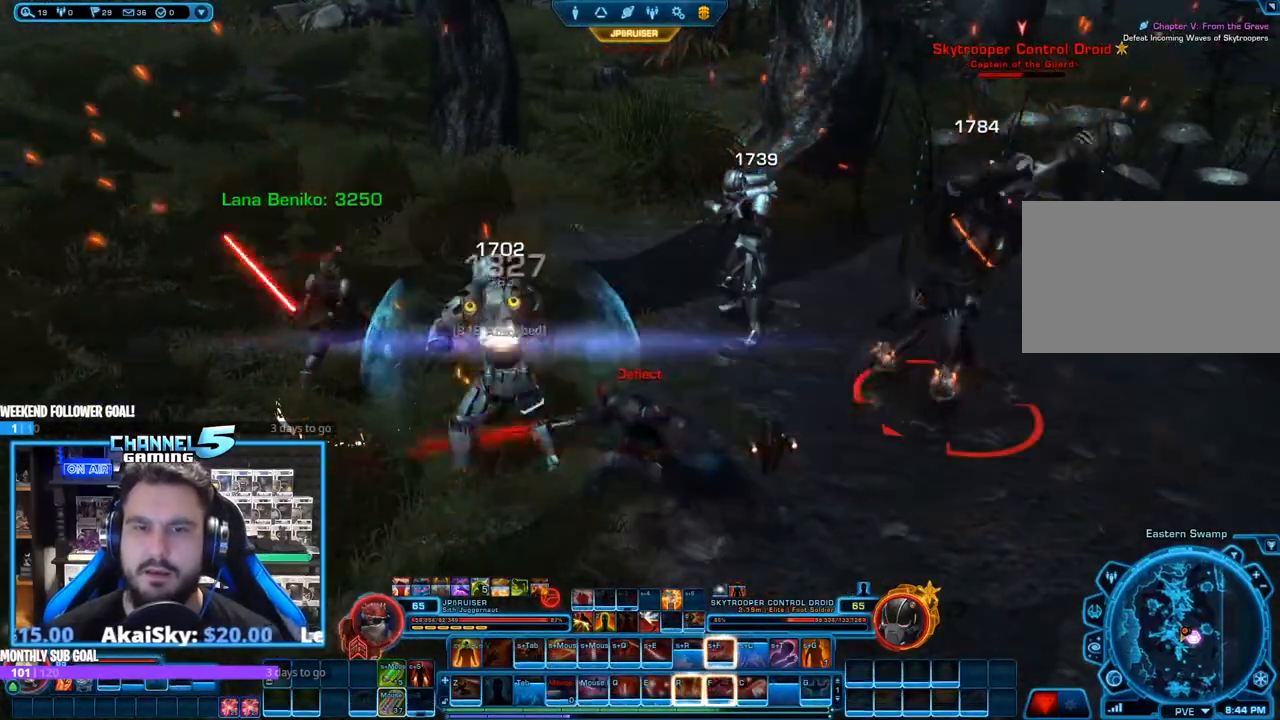
Gameplay with keyboard and mouse; each line is a JSON object with the keys and mouse buttons held at the frame after it. "events" lists presses ("down") and releases ("up") of "1", "2", "3", "4", "5", "a", "alt", "b", "c", "ctrl", "d", "e", "f", "g", "q", "r", "s", "shift", "space", "t", "tab", "tilde", "v", "w", "x", "z", "mouse_left", "mouse_wheel", "mouse_right", "mouse_mb4" and "mouse_mb5" between this image and that frame as [ms after this image, input, new state], when the widget could be followed in between. "mouse_left", "mouse_wheel", "mouse_right", "mouse_mb4", "mouse_mb5" = the "left", "wheel", "right", "mb4", "mb5" buttons of the "mouse" list. No other keys are recorded. "wheel" means that the mouse wheel is clicked or scrolled. Mouse movement is not recorded.
{"keys": ["c"], "mouse": ["right"], "events": [[133, "shift", "up"], [133, "space", "up"], [233, "s", "down"], [283, "s", "up"], [417, "c", "down"]]}
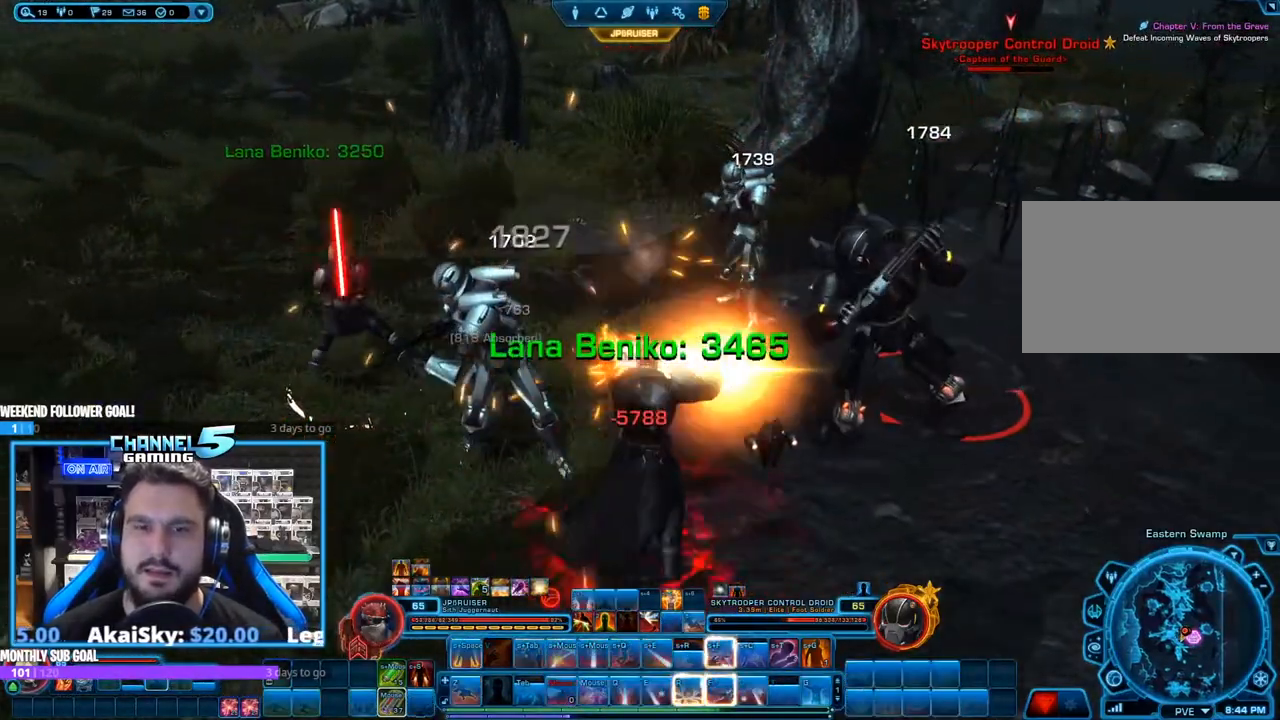
{"keys": ["c"], "mouse": ["right"], "events": [[17, "c", "up"], [117, "c", "down"], [150, "c", "up"], [250, "c", "down"], [300, "w", "down"], [350, "c", "up"], [400, "w", "up"], [433, "c", "down"]]}
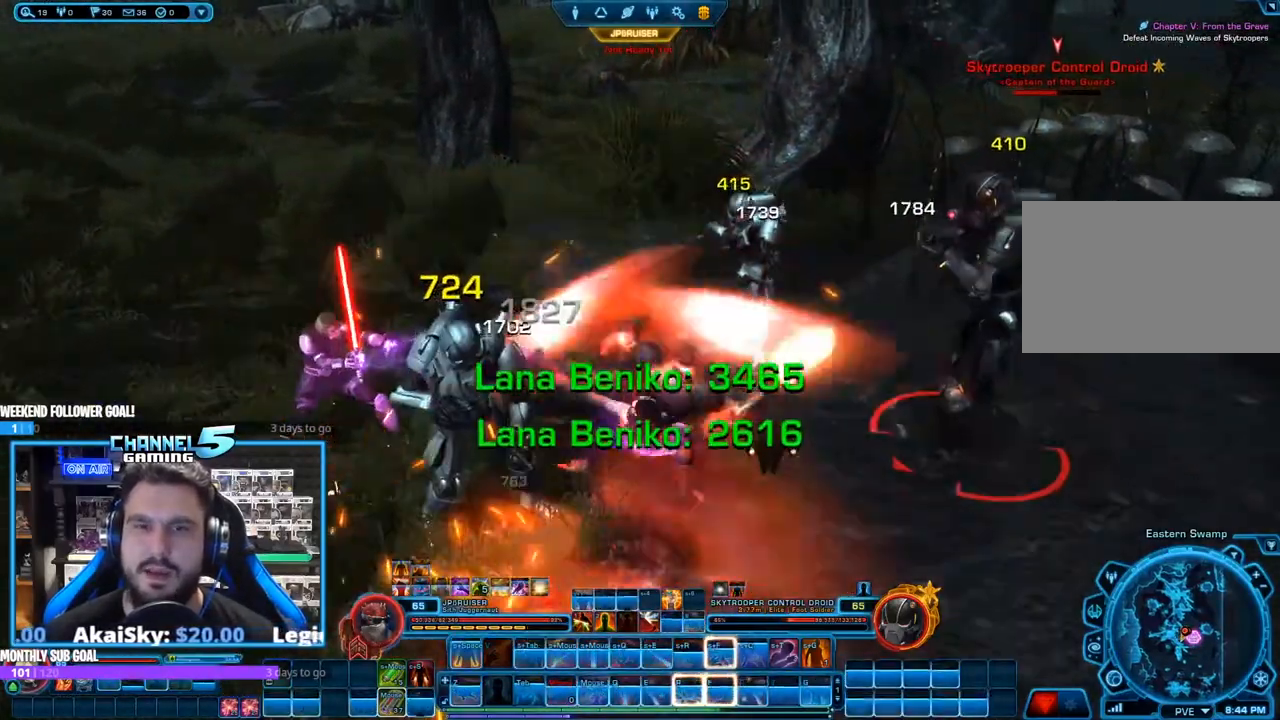
{"keys": [], "mouse": ["right"], "events": [[33, "c", "up"], [83, "s", "down"], [183, "c", "down"], [267, "c", "up"], [400, "s", "up"]]}
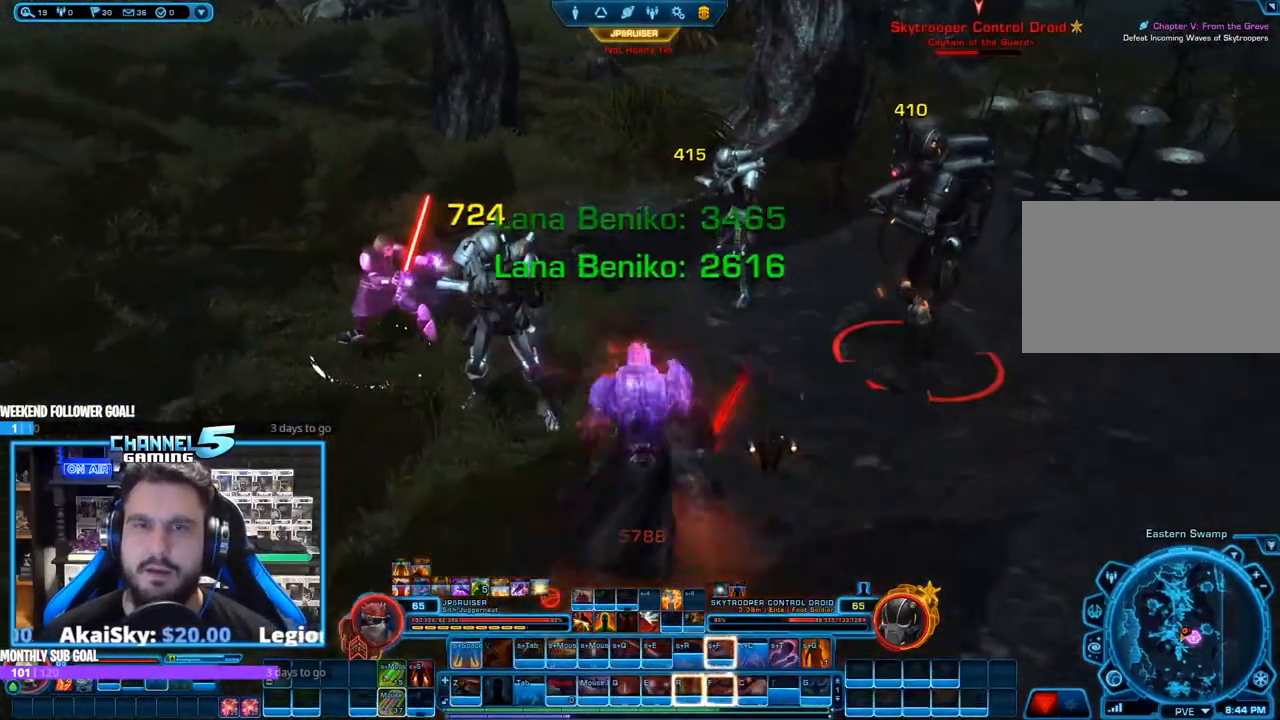
{"keys": ["r"], "mouse": ["right"], "events": [[50, "r", "down"], [100, "r", "up"], [150, "mouse_left", "down"], [183, "r", "down"], [283, "r", "up"], [383, "mouse_left", "up"], [383, "r", "down"]]}
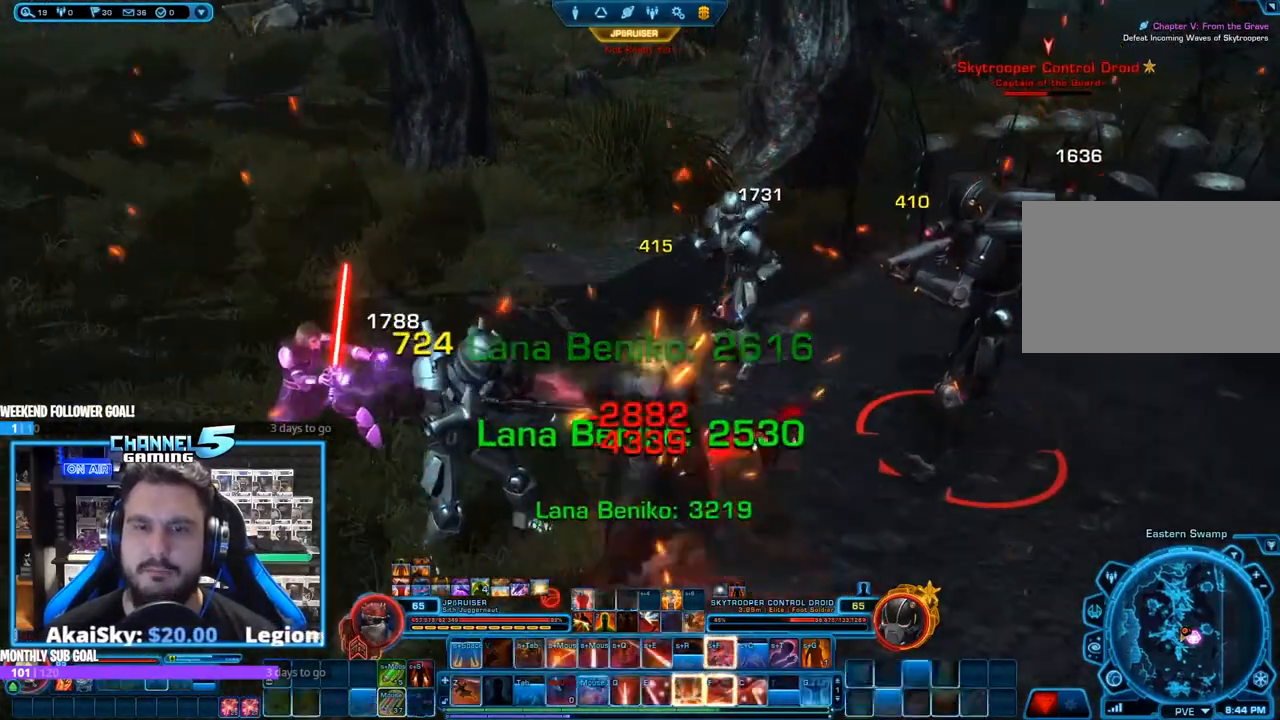
{"keys": ["r", "w"], "mouse": ["right"], "events": [[17, "s", "down"], [67, "r", "up"], [167, "r", "down"], [200, "s", "up"], [250, "r", "up"], [300, "r", "down"], [400, "r", "up"], [400, "w", "down"], [483, "r", "down"]]}
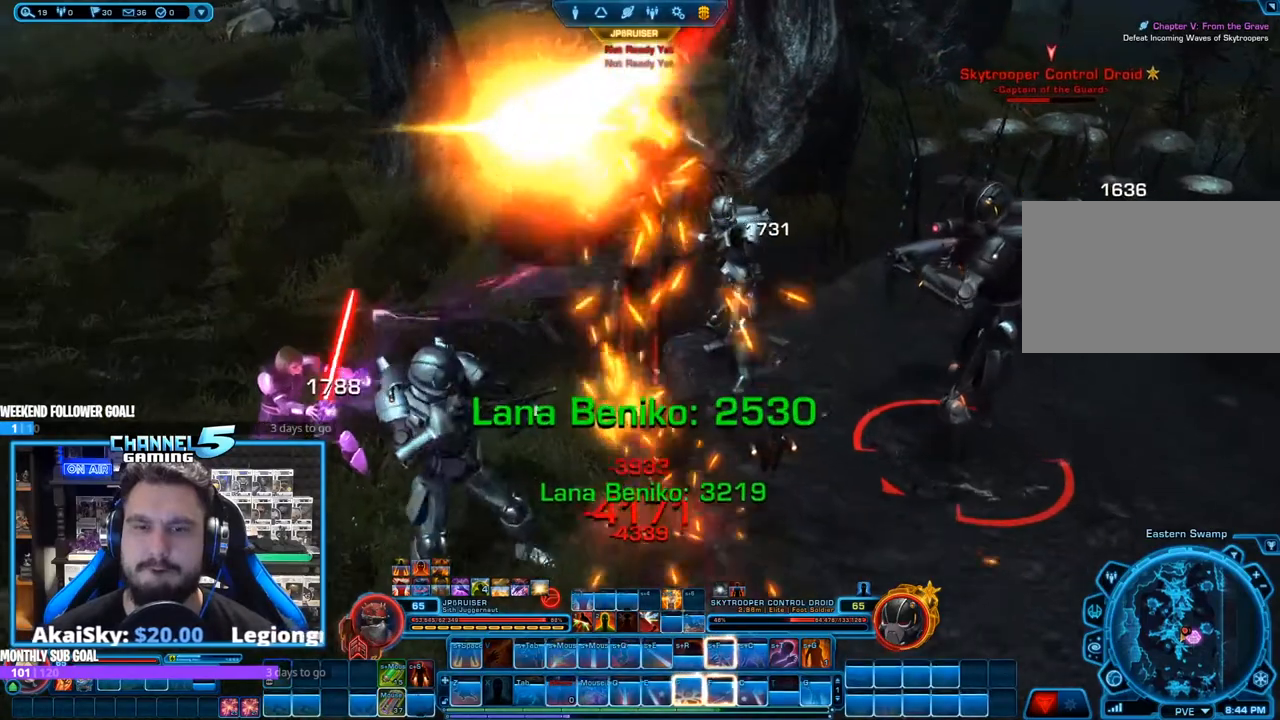
{"keys": [], "mouse": ["left", "right"], "events": [[33, "w", "up"], [83, "r", "up"], [167, "s", "down"], [417, "a", "down"], [500, "a", "up"], [500, "mouse_left", "down"], [500, "s", "up"]]}
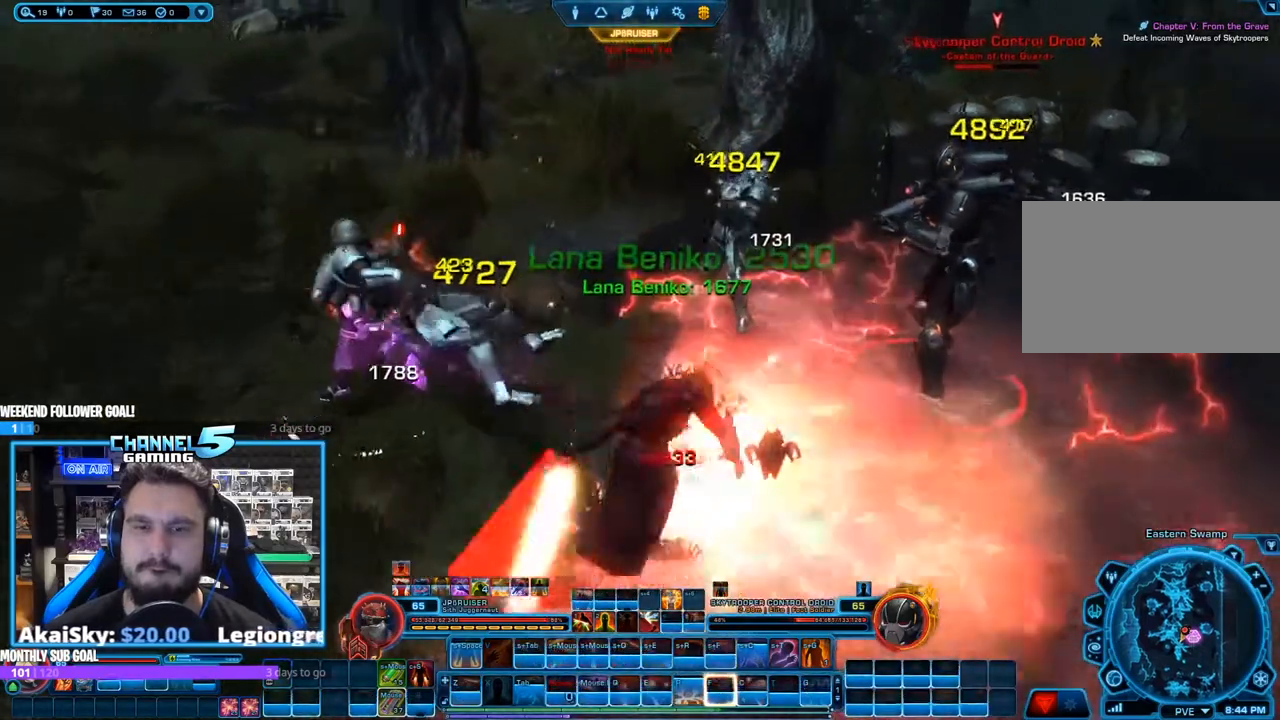
{"keys": ["s"], "mouse": ["right"], "events": [[100, "f", "down"], [183, "f", "up"], [183, "mouse_left", "up"], [283, "f", "down"], [283, "s", "down"], [383, "f", "up"]]}
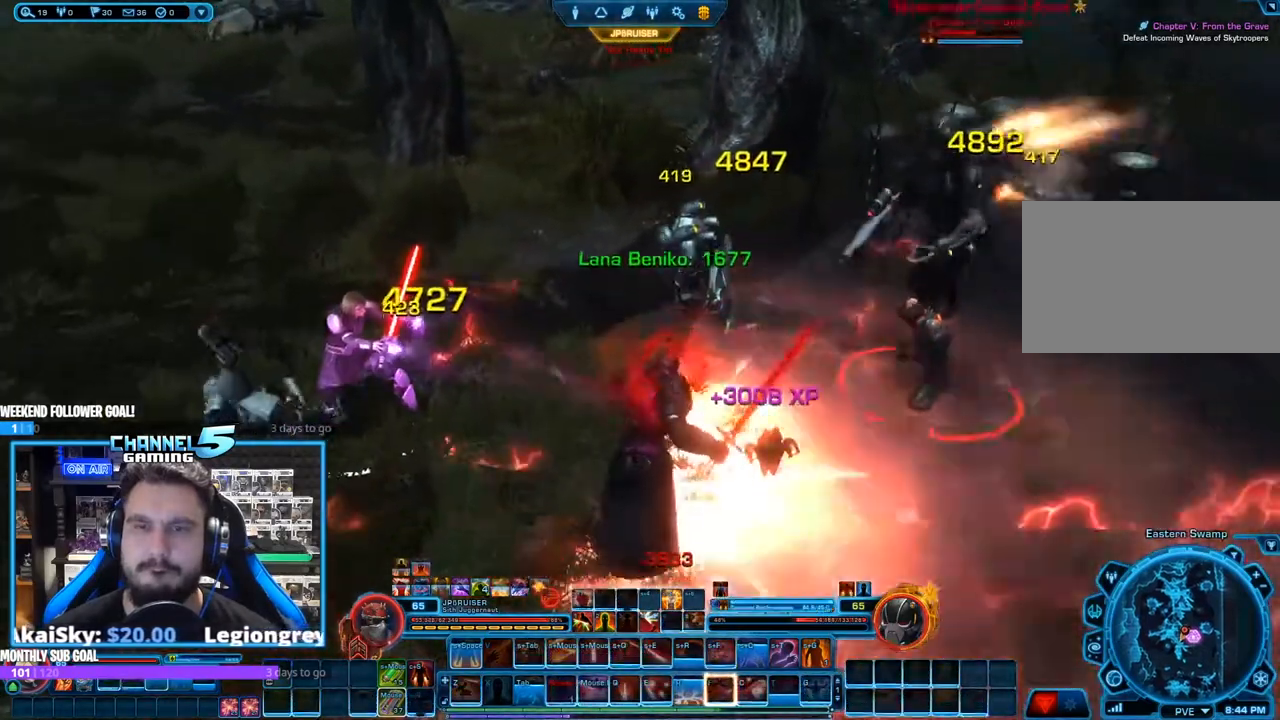
{"keys": [], "mouse": ["right"], "events": [[17, "s", "up"], [67, "f", "down"], [167, "f", "up"], [200, "w", "down"], [250, "f", "down"], [350, "f", "up"], [433, "w", "up"]]}
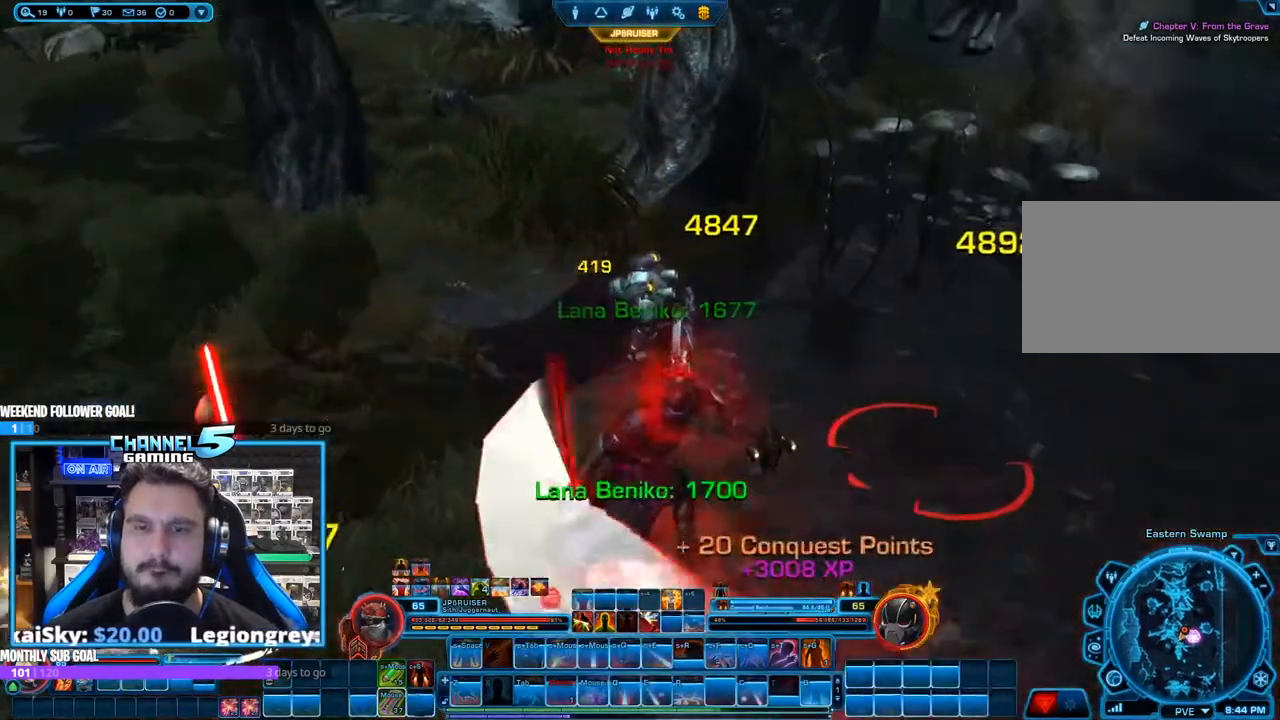
{"keys": ["c"], "mouse": ["left", "right"], "events": [[33, "s", "down"], [133, "d", "down"], [317, "d", "up"], [367, "mouse_left", "down"], [367, "s", "up"], [500, "c", "down"]]}
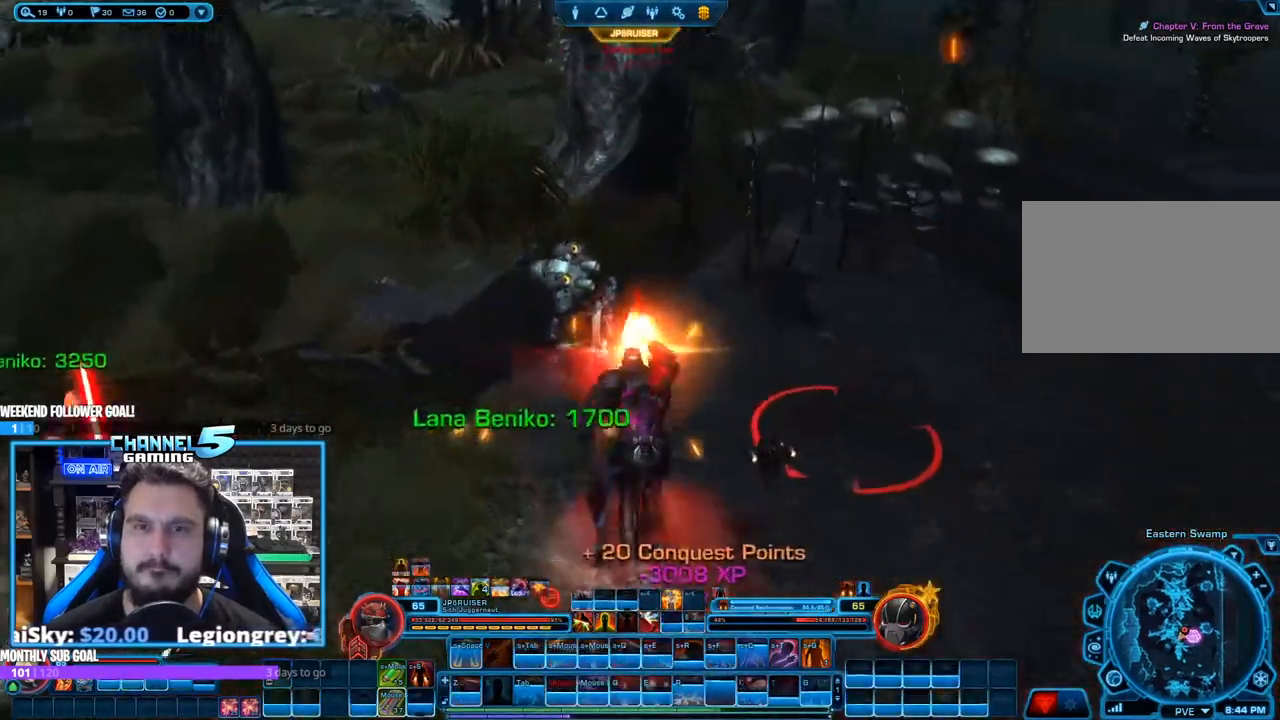
{"keys": [], "mouse": ["right"], "events": [[50, "c", "up"], [50, "mouse_left", "up"], [150, "c", "down"], [233, "s", "down"], [283, "c", "up"], [333, "c", "down"], [417, "c", "up"], [467, "s", "up"]]}
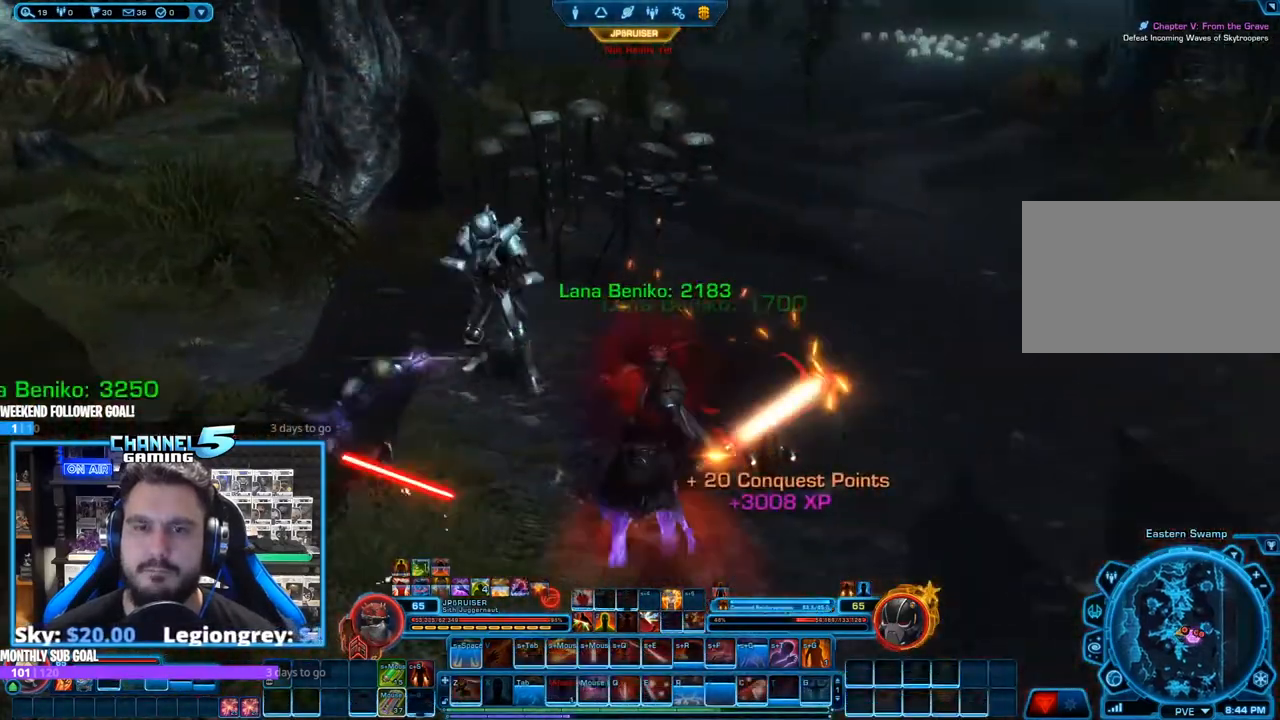
{"keys": [], "mouse": ["left", "right"], "events": [[17, "c", "down"], [117, "c", "up"], [200, "c", "down"], [300, "w", "down"], [350, "c", "up"], [350, "mouse_left", "down"], [400, "c", "down"], [433, "w", "up"], [483, "c", "up"]]}
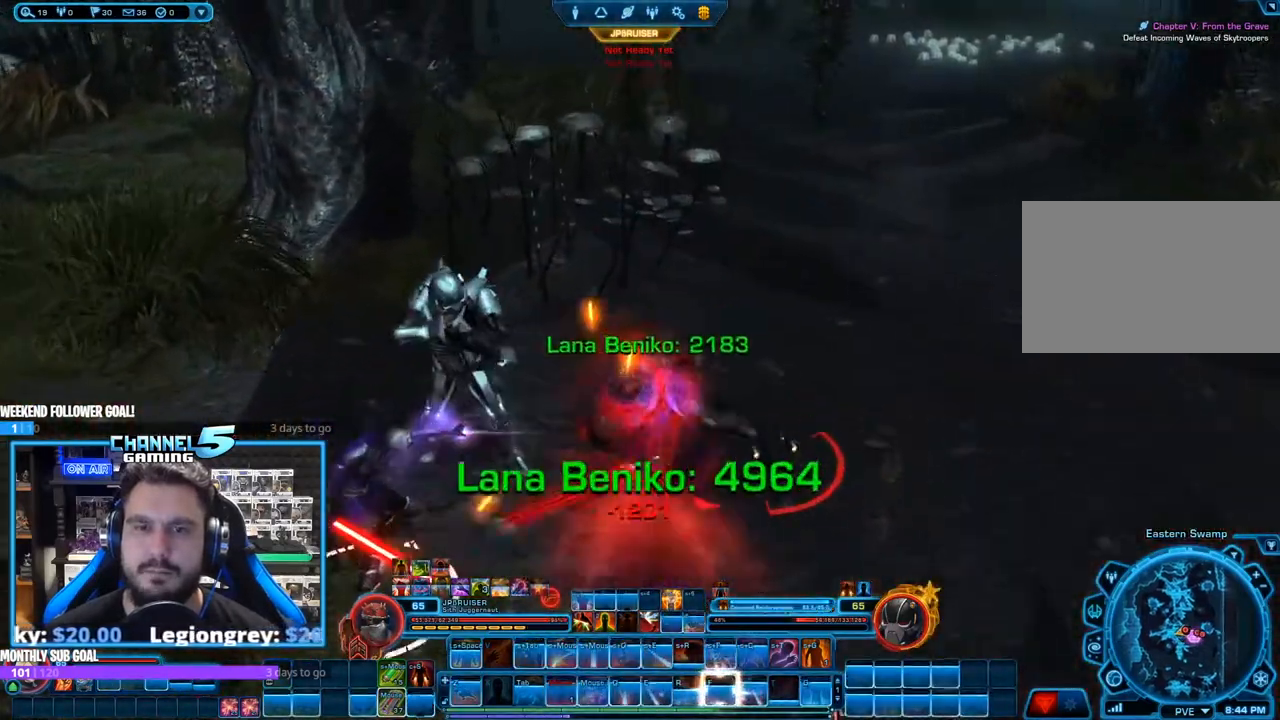
{"keys": ["v"], "mouse": ["right"], "events": [[33, "mouse_left", "up"], [83, "s", "down"], [217, "s", "up"], [317, "v", "down"], [367, "v", "up"], [450, "v", "down"]]}
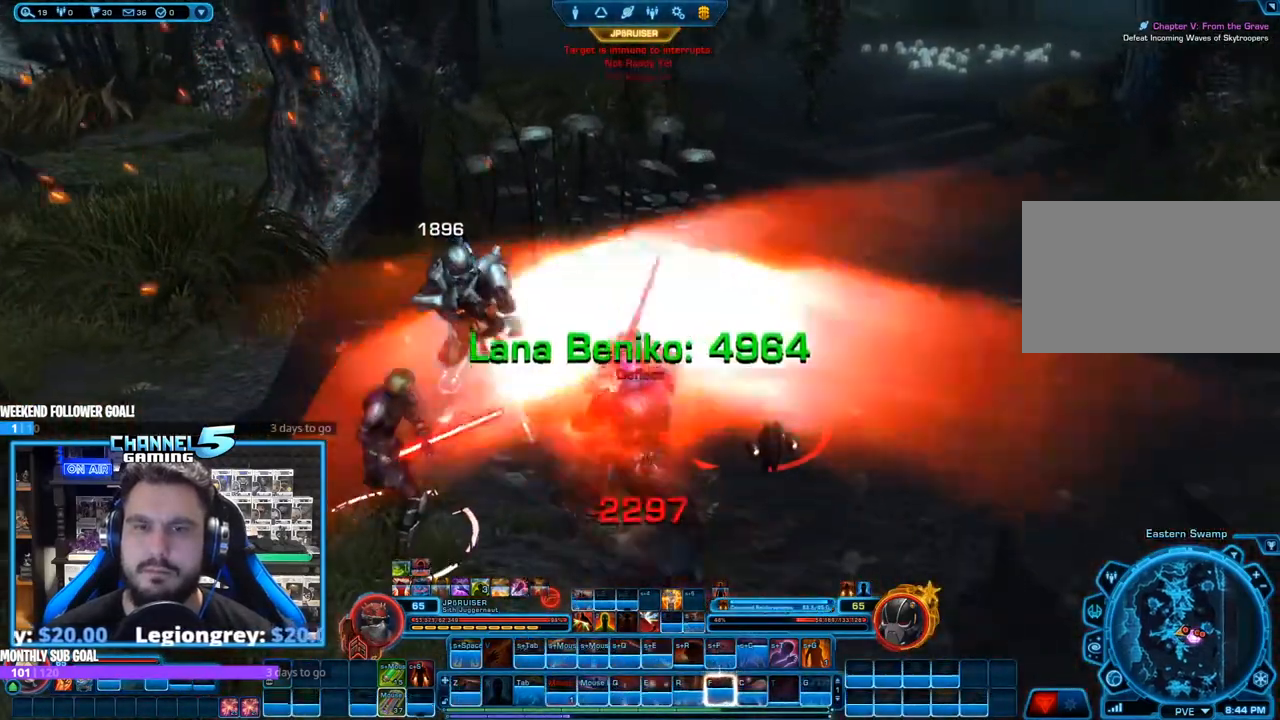
{"keys": ["v"], "mouse": ["right"], "events": [[50, "v", "up"], [100, "v", "down"], [183, "v", "up"], [283, "v", "down"], [383, "v", "up"], [417, "v", "down"]]}
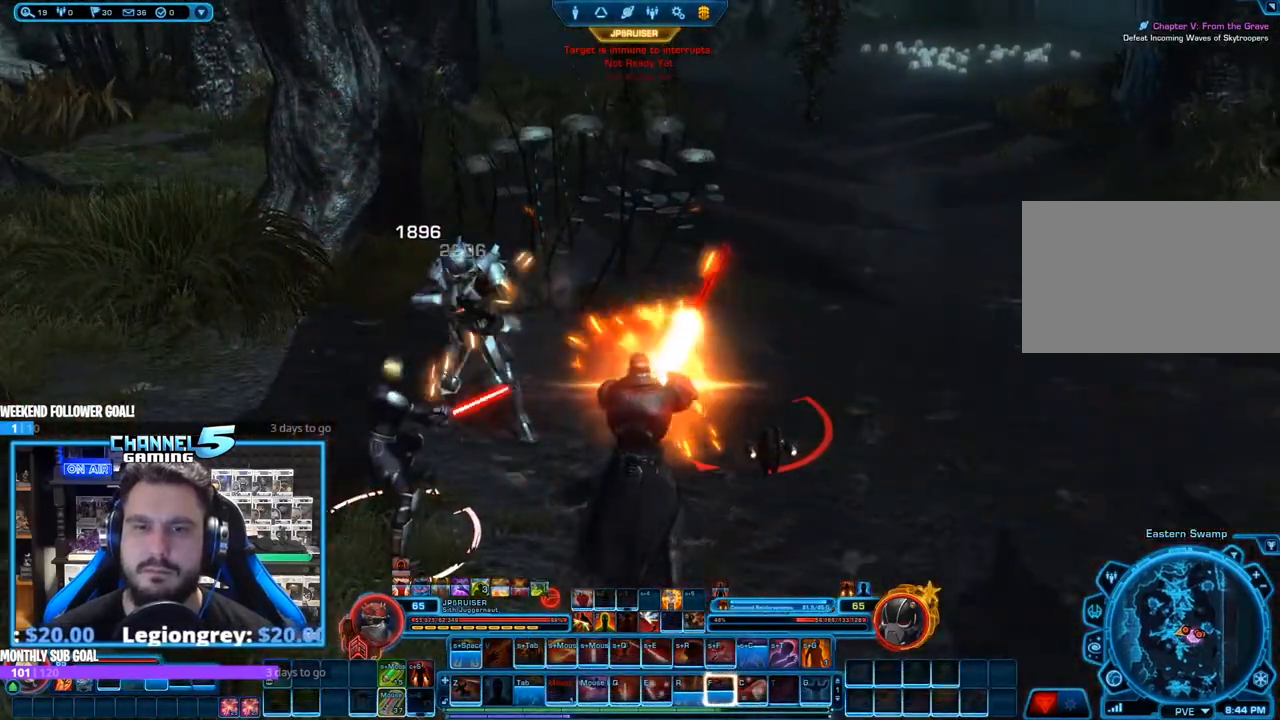
{"keys": ["q"], "mouse": ["right"], "events": [[17, "v", "up"], [117, "v", "down"], [167, "v", "up"], [200, "w", "down"], [300, "q", "down"], [350, "w", "up"], [400, "q", "up"], [483, "q", "down"]]}
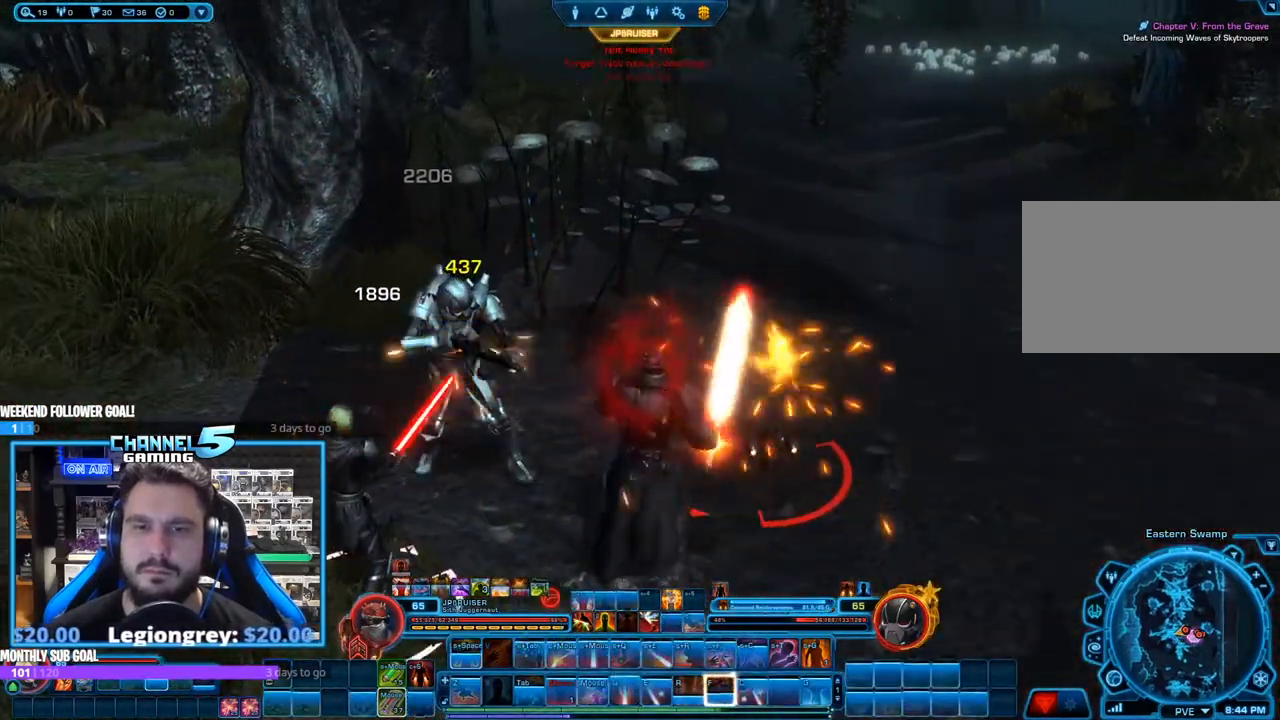
{"keys": ["s"], "mouse": ["right"], "events": [[83, "q", "up"], [167, "q", "down"], [217, "q", "up"], [450, "s", "down"]]}
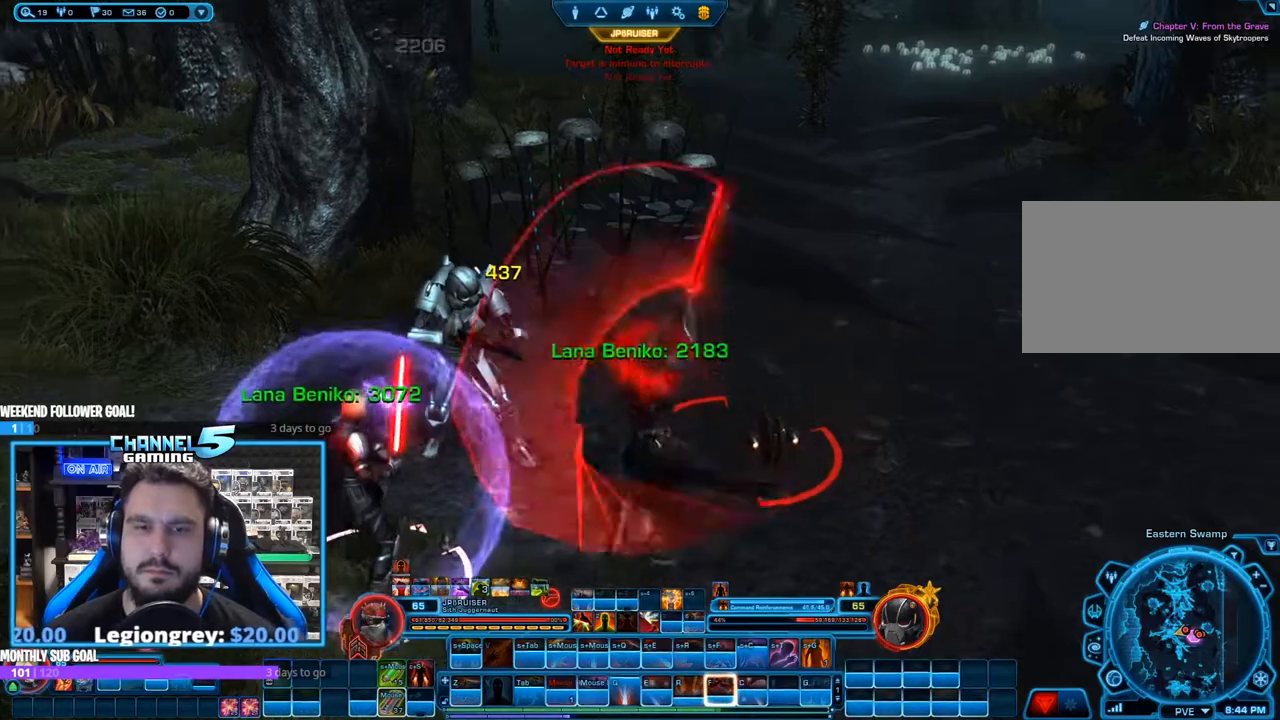
{"keys": [], "mouse": ["left", "right"], "events": [[333, "s", "up"], [433, "mouse_left", "down"]]}
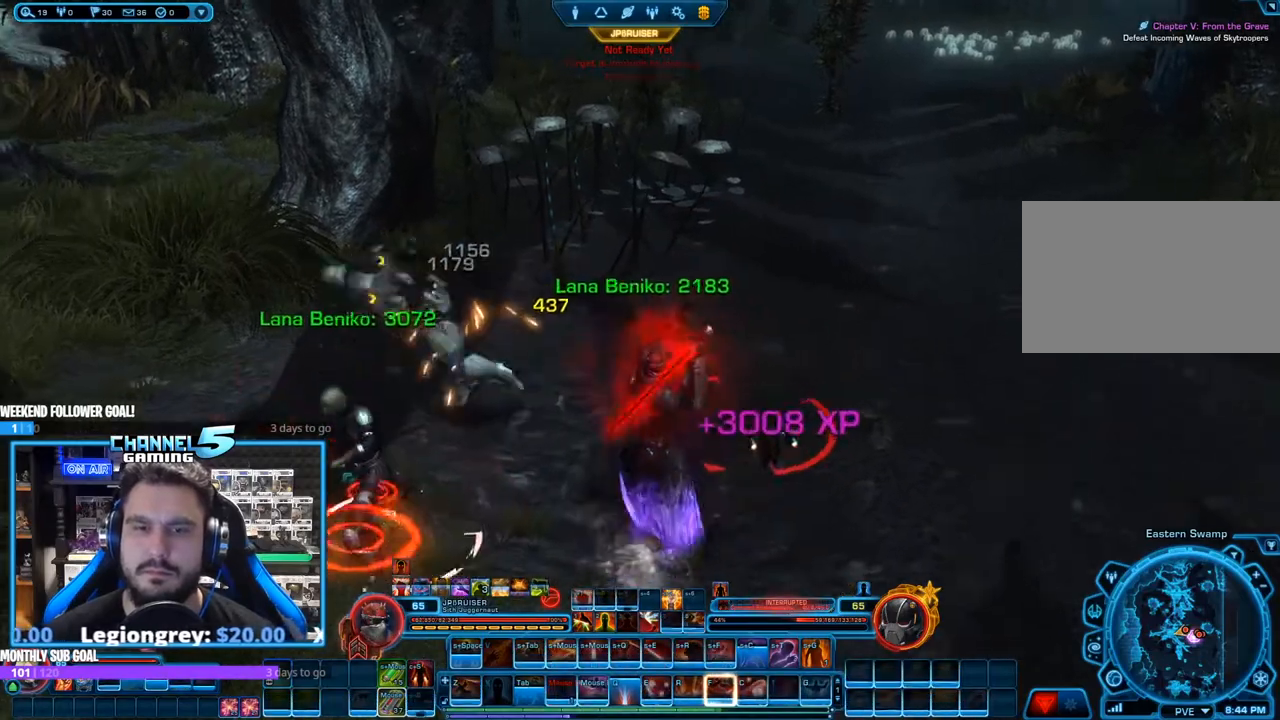
{"keys": ["e", "shift"], "mouse": ["right"], "events": [[67, "s", "down"], [117, "mouse_left", "up"], [250, "s", "up"], [250, "shift", "down"], [383, "e", "down"]]}
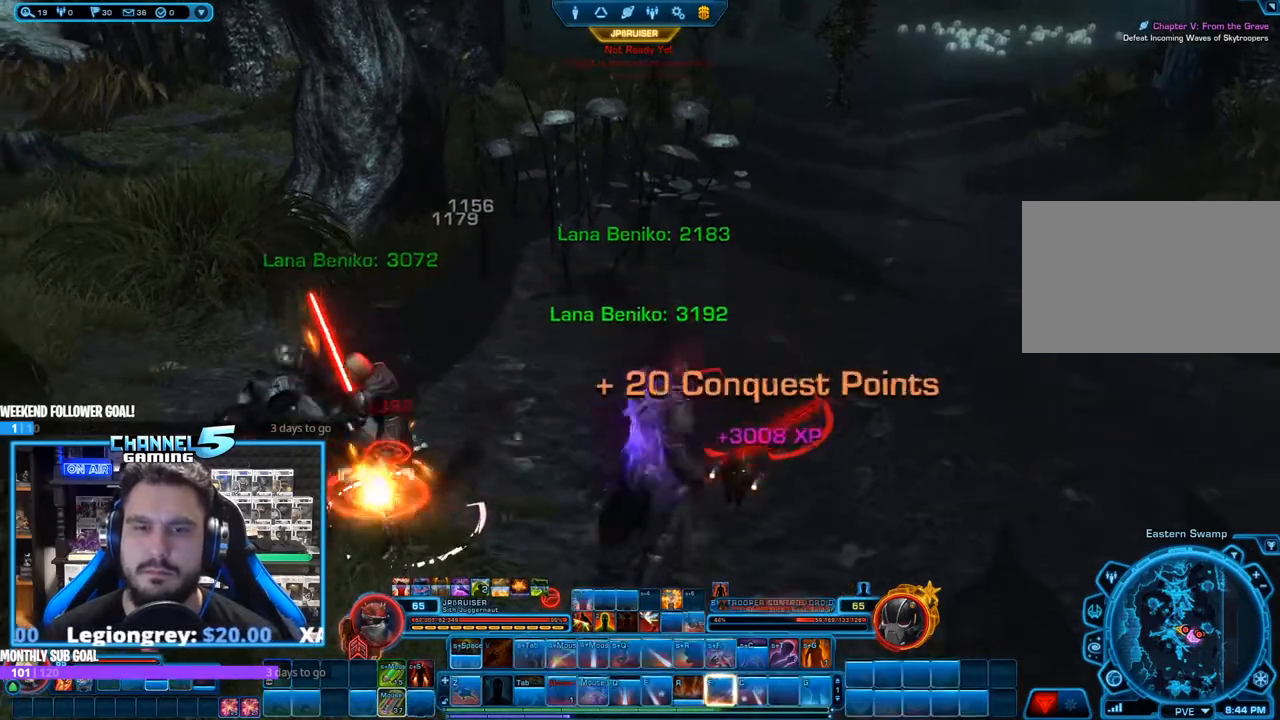
{"keys": ["s"], "mouse": ["right"], "events": [[83, "e", "up"], [133, "e", "down"], [267, "e", "up"], [317, "e", "down"], [400, "e", "up"], [450, "shift", "up"], [500, "s", "down"]]}
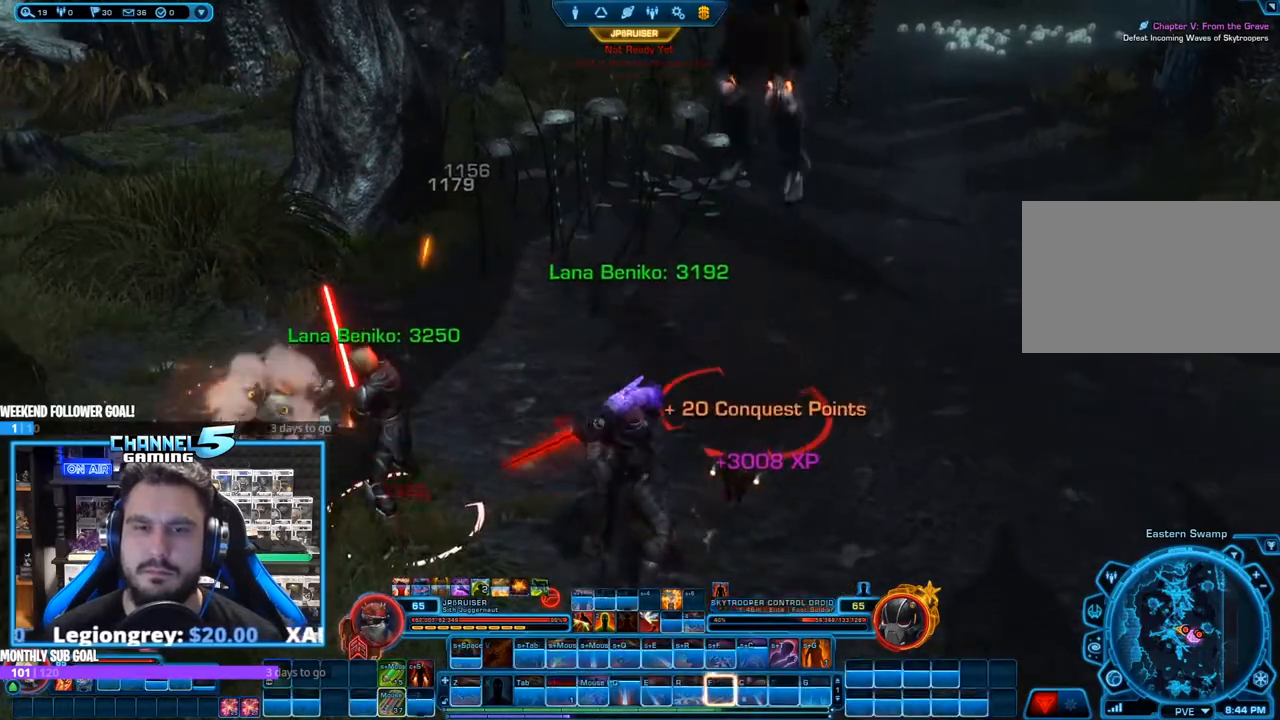
{"keys": [], "mouse": ["left", "right"], "events": [[283, "d", "down"], [333, "s", "up"], [417, "d", "up"], [417, "mouse_left", "down"]]}
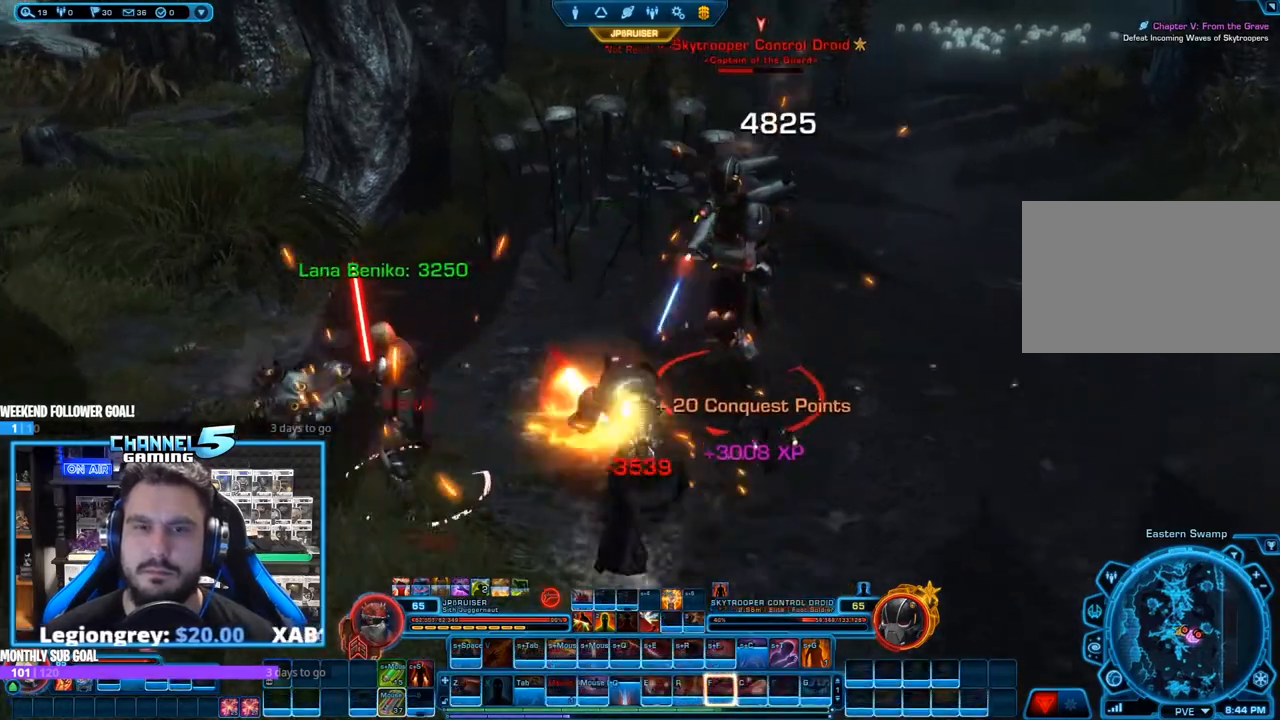
{"keys": ["shift"], "mouse": ["right"], "events": [[67, "mouse_left", "up"], [67, "shift", "down"], [150, "q", "down"], [250, "q", "up"], [350, "q", "down"], [433, "q", "up"]]}
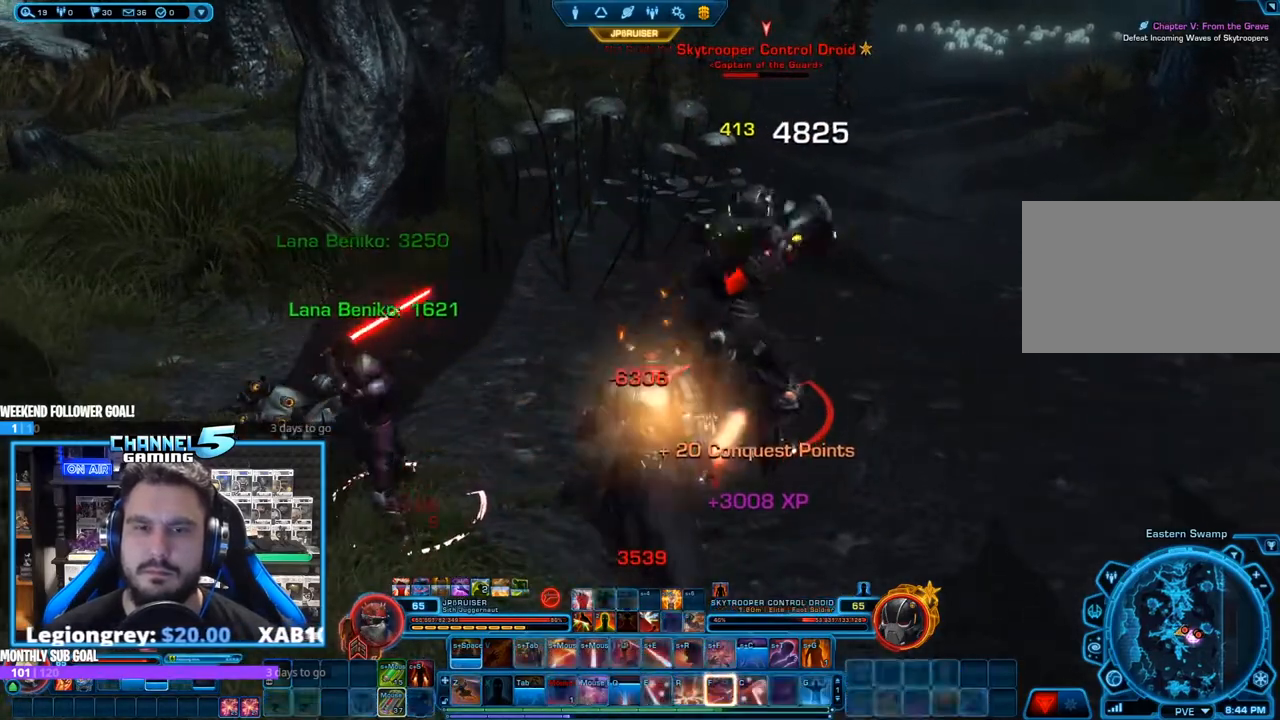
{"keys": [], "mouse": ["right"], "events": [[33, "q", "down"], [117, "q", "up"], [183, "q", "down"], [267, "q", "up"], [367, "q", "down"], [450, "q", "up"], [500, "shift", "up"]]}
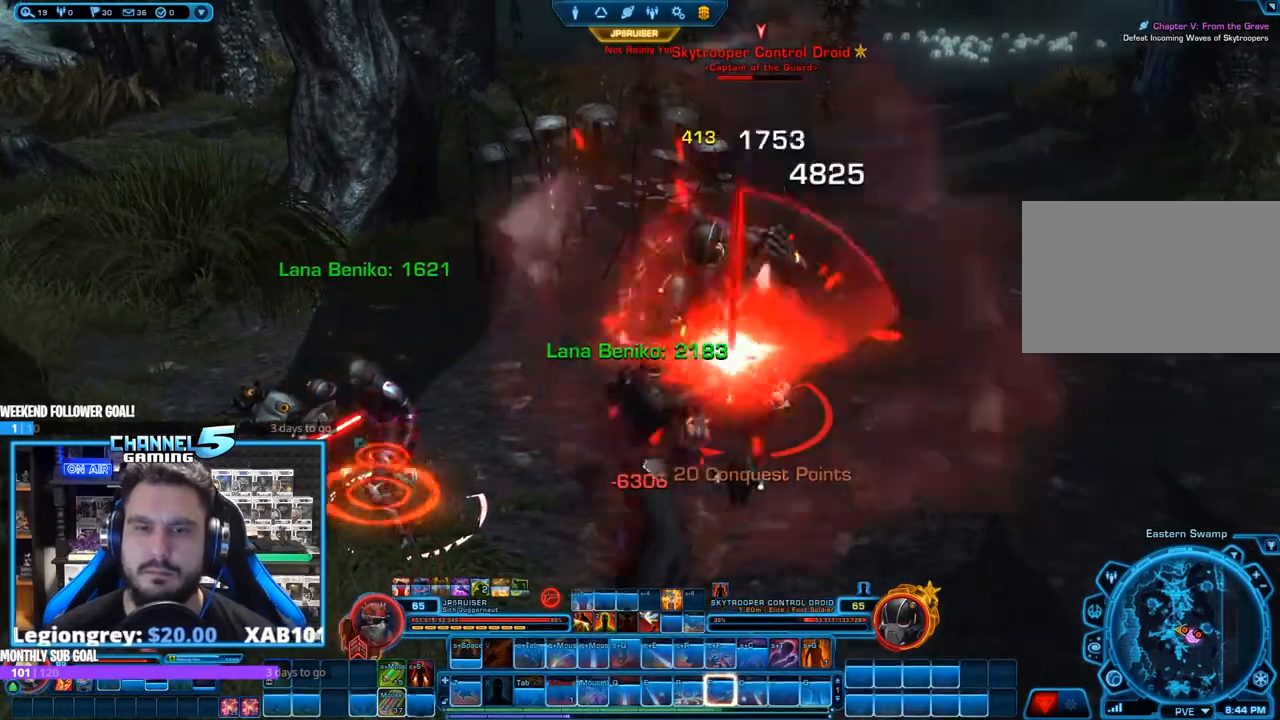
{"keys": [], "mouse": ["right"], "events": [[100, "s", "down"], [233, "d", "down"], [283, "s", "up"], [433, "d", "up"]]}
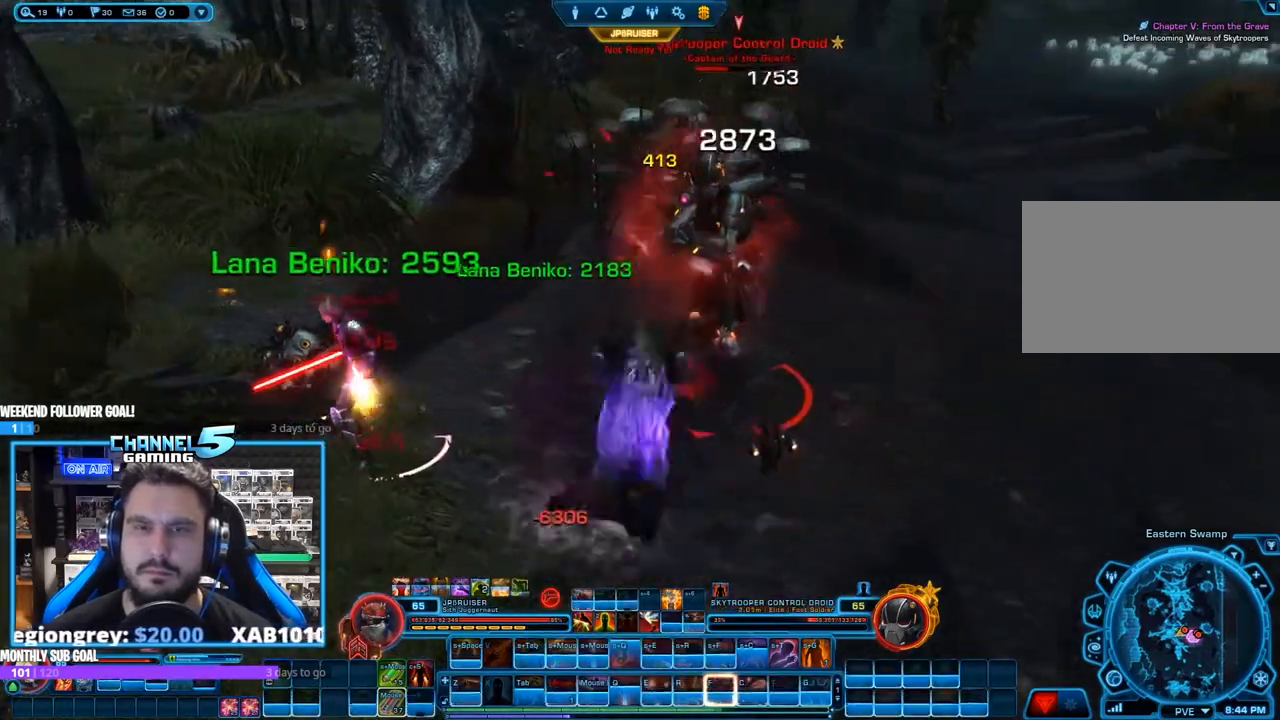
{"keys": [], "mouse": ["right"], "events": [[67, "f", "down"], [67, "mouse_left", "down"], [117, "f", "up"], [200, "f", "down"], [200, "mouse_left", "up"], [300, "f", "up"], [383, "f", "down"], [433, "f", "up"]]}
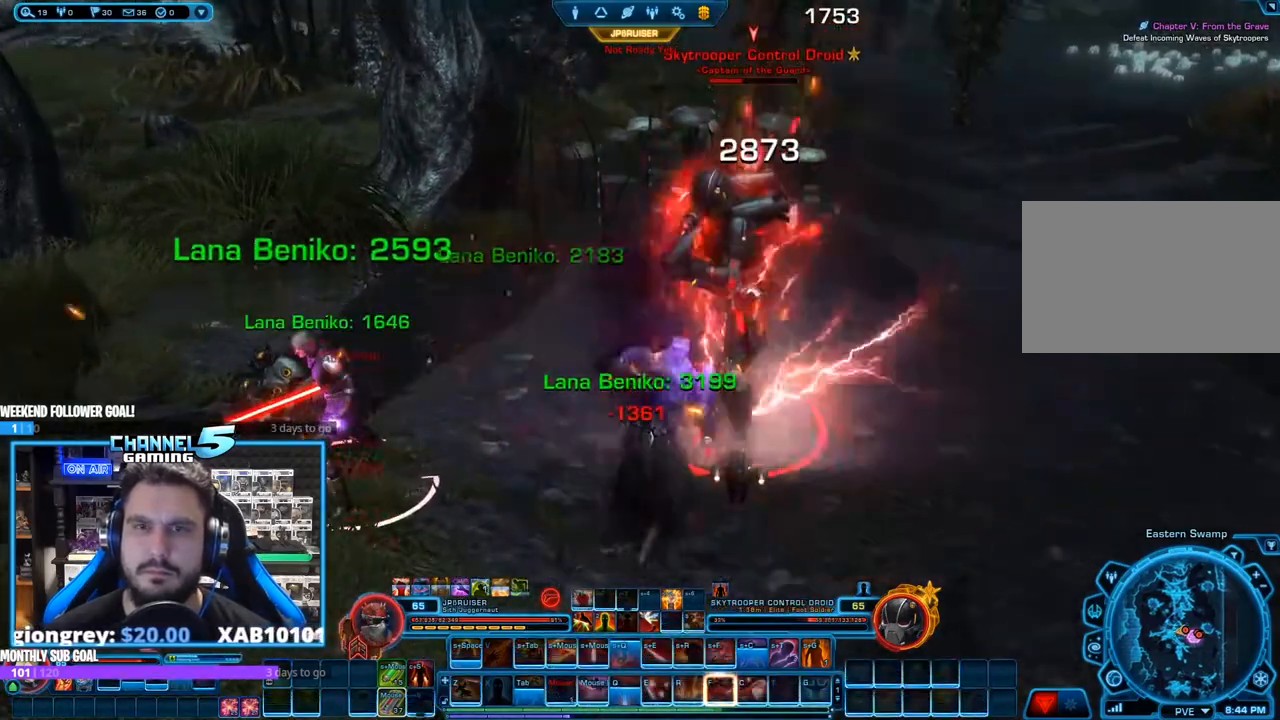
{"keys": [], "mouse": ["right"], "events": [[83, "f", "down"], [83, "s", "down"], [133, "f", "up"], [217, "f", "down"], [267, "s", "up"], [317, "f", "up"], [367, "f", "down"], [450, "f", "up"]]}
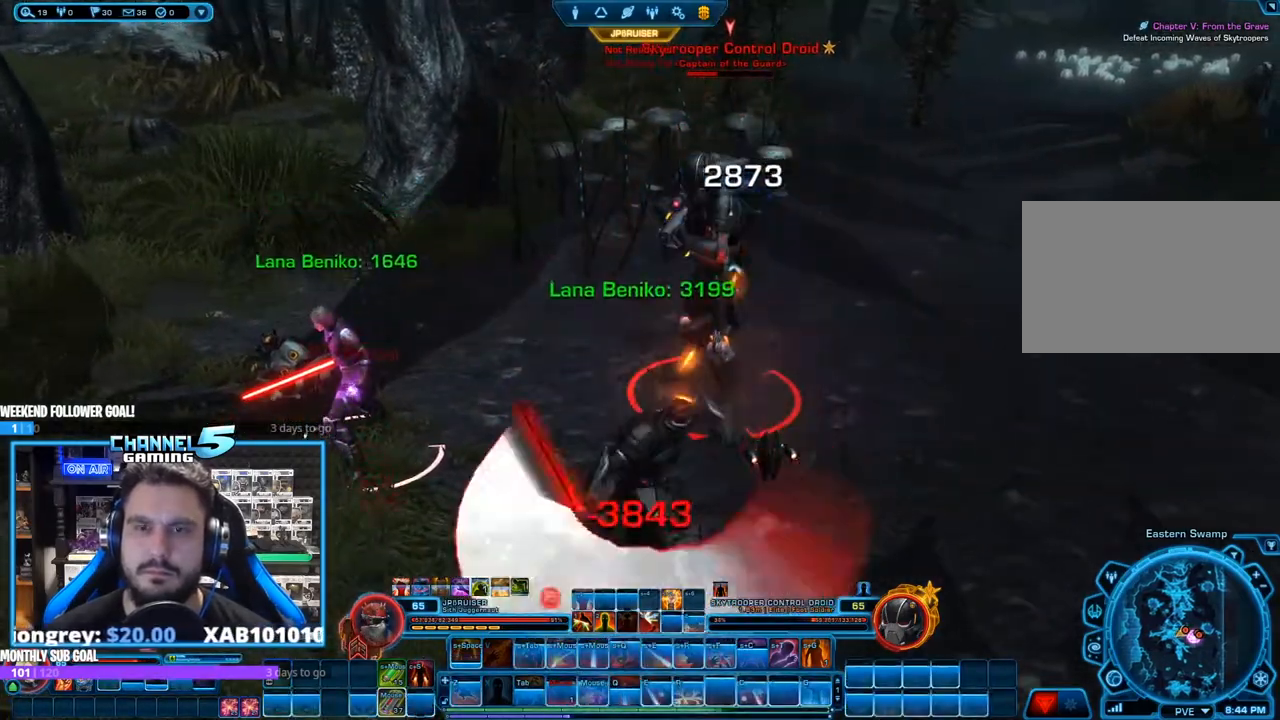
{"keys": ["d"], "mouse": ["right"], "events": [[50, "f", "down"], [150, "f", "up"], [283, "d", "down"]]}
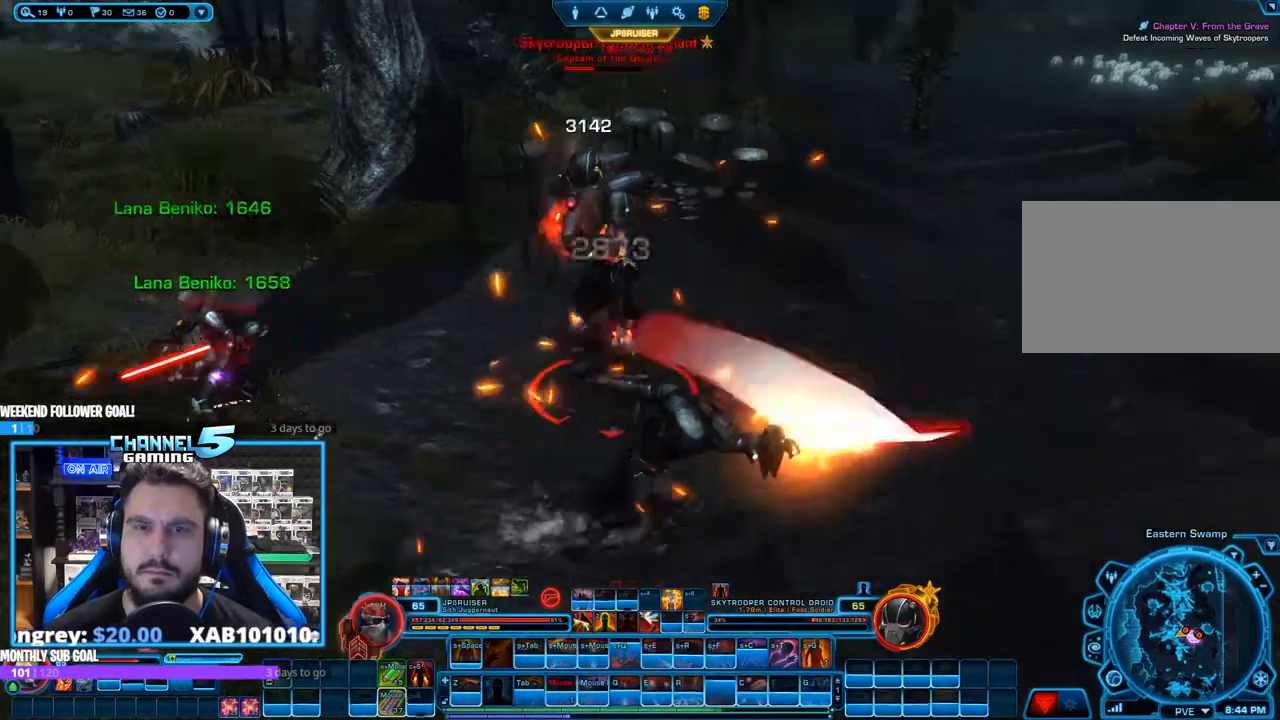
{"keys": ["r"], "mouse": ["right"], "events": [[67, "mouse_left", "down"], [67, "w", "down"], [200, "d", "up"], [250, "w", "up"], [350, "r", "down"], [383, "mouse_left", "up"], [383, "r", "up"], [483, "r", "down"]]}
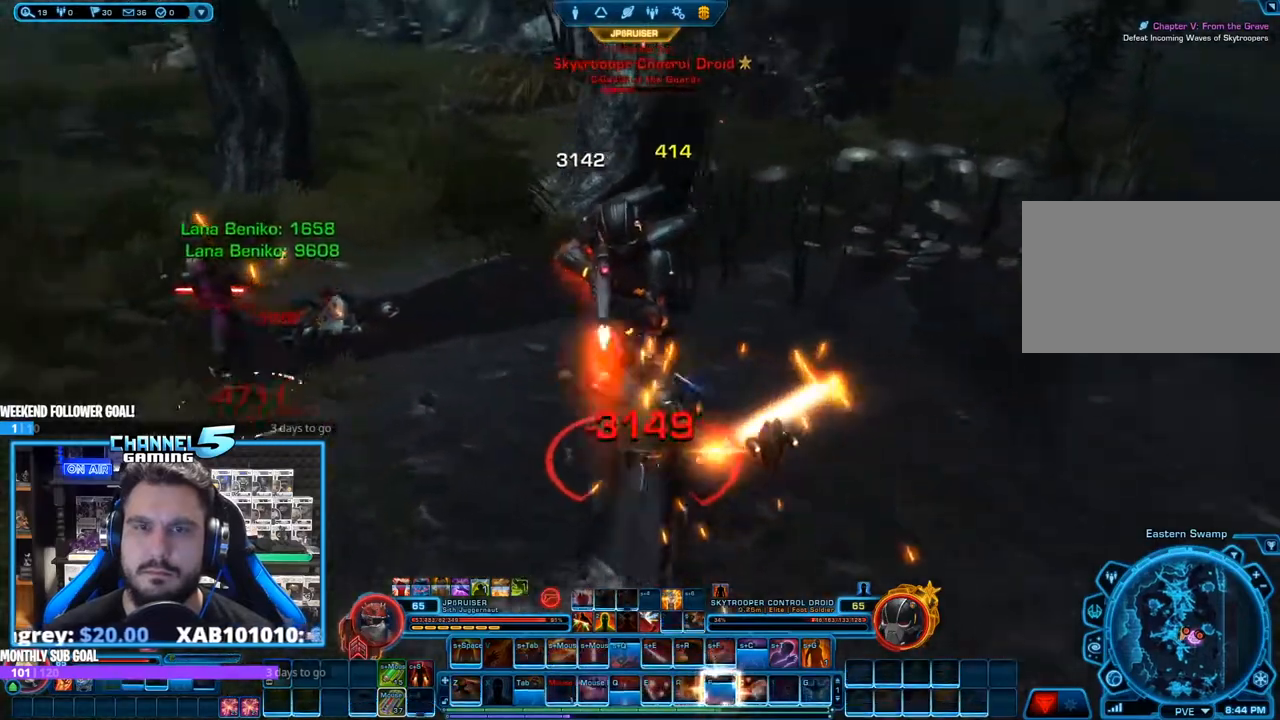
{"keys": ["w"], "mouse": ["right"], "events": [[83, "r", "up"], [133, "a", "down"], [167, "a", "up"], [167, "mouse_left", "down"], [167, "r", "down"], [200, "w", "down"], [267, "r", "up"], [367, "r", "down"], [450, "mouse_left", "up"], [450, "r", "up"]]}
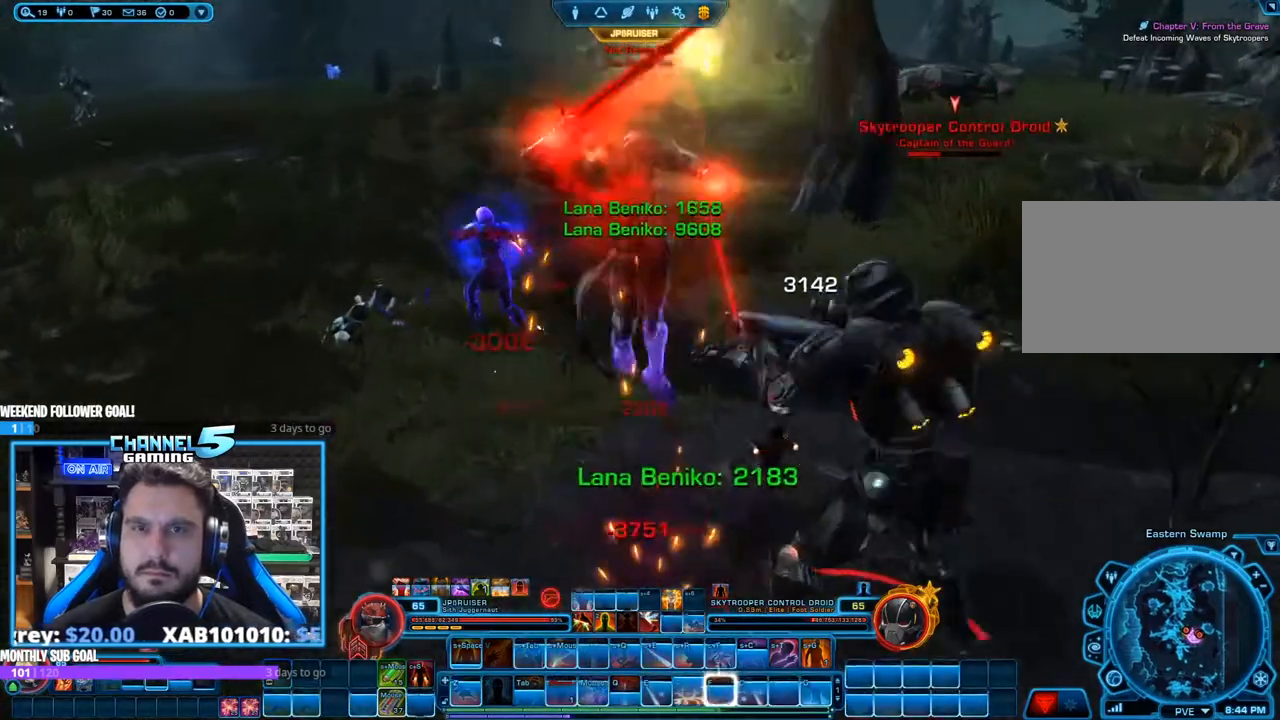
{"keys": ["s"], "mouse": ["right"], "events": [[50, "r", "down"], [133, "r", "up"], [133, "w", "up"], [283, "a", "down"], [283, "s", "down"], [333, "a", "up"]]}